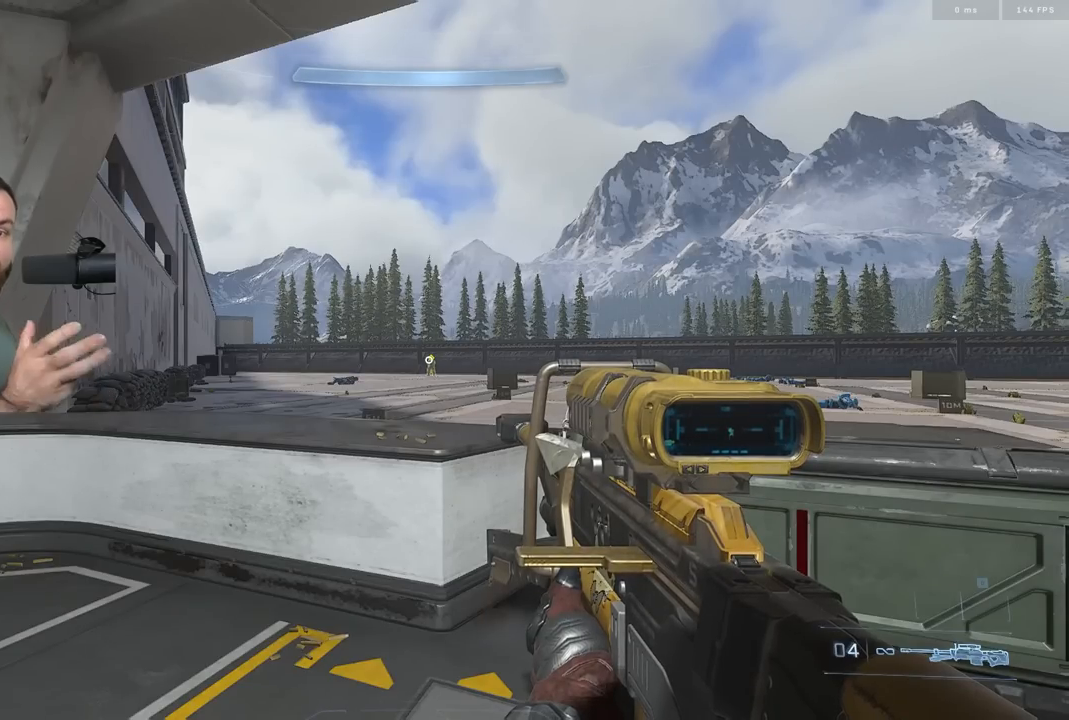
Gameplay with a controller (Xbox layout); each line is a JSON object with the inputs held at the frame after it (dt_ms = milliseconds from this image to that frame). "events" lists button and stick changes between this image and that frame as [ms after this image, input, new state], when the widget could be followed in between.
{"dt_ms": 500, "buttons": [], "left_stick": "center", "right_stick": "center", "events": []}
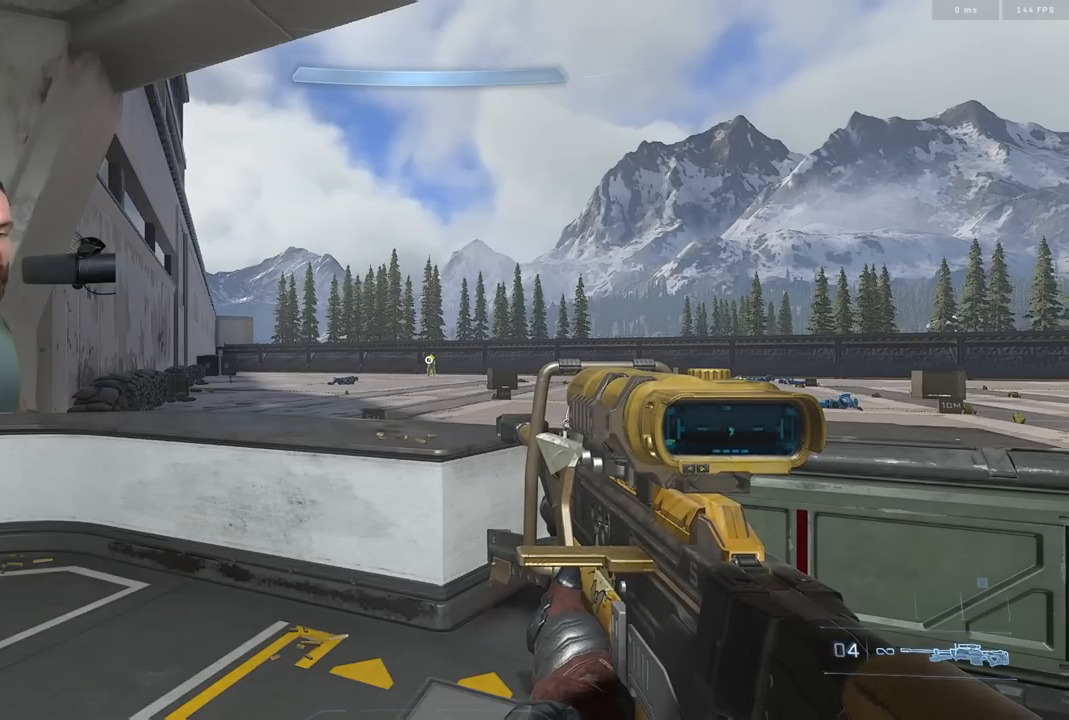
{"dt_ms": 500, "buttons": [], "left_stick": "center", "right_stick": "center", "events": [[167, "left_stick", "right"], [367, "left_stick", "center"]]}
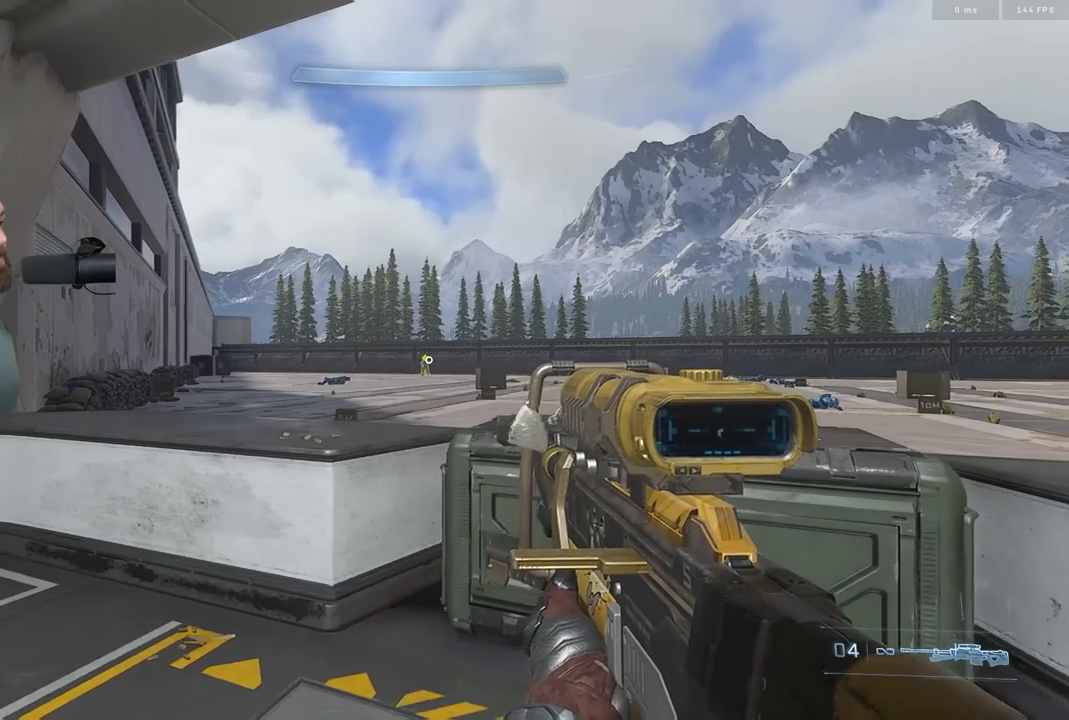
{"dt_ms": 500, "buttons": [], "left_stick": "center", "right_stick": "center", "events": [[200, "R3", "down"], [283, "R3", "up"]]}
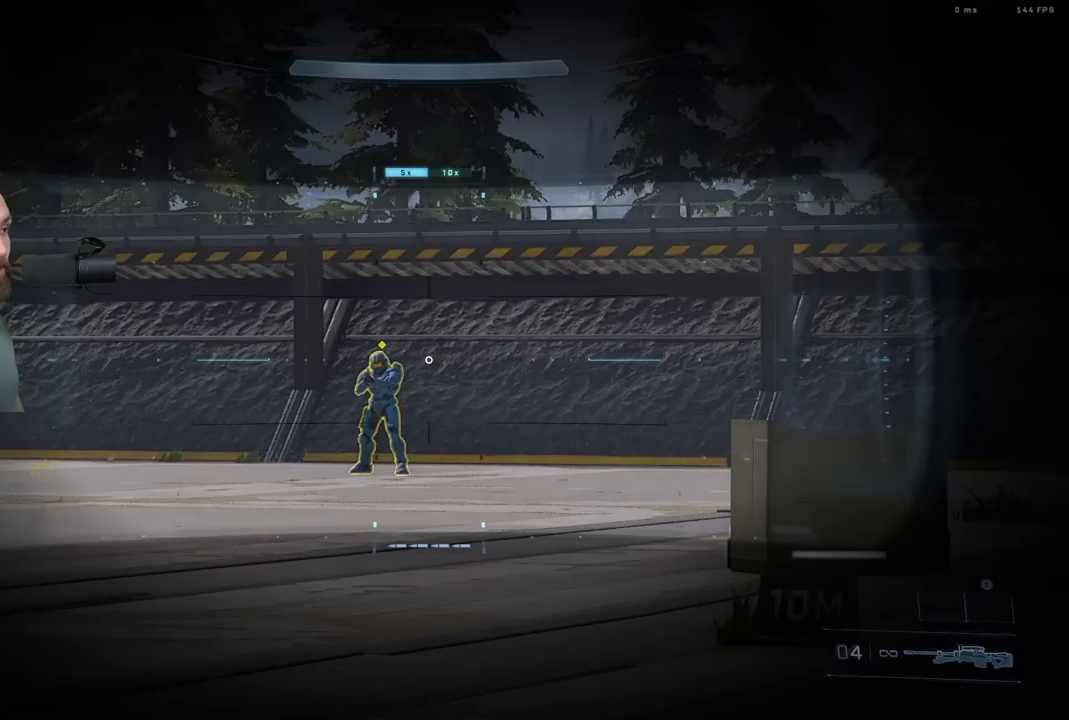
{"dt_ms": 500, "buttons": [], "left_stick": "left", "right_stick": "center", "events": [[200, "left_stick", "left"]]}
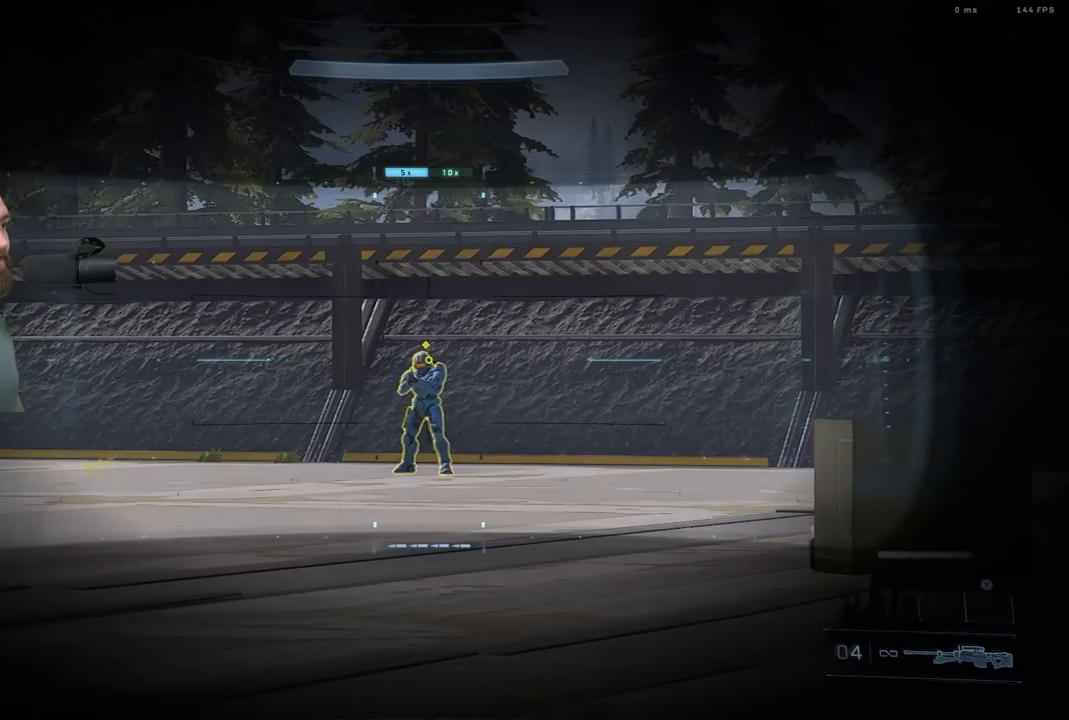
{"dt_ms": 500, "buttons": [], "left_stick": "center", "right_stick": "center", "events": [[17, "left_stick", "center"], [133, "left_stick", "right"], [300, "left_stick", "center"]]}
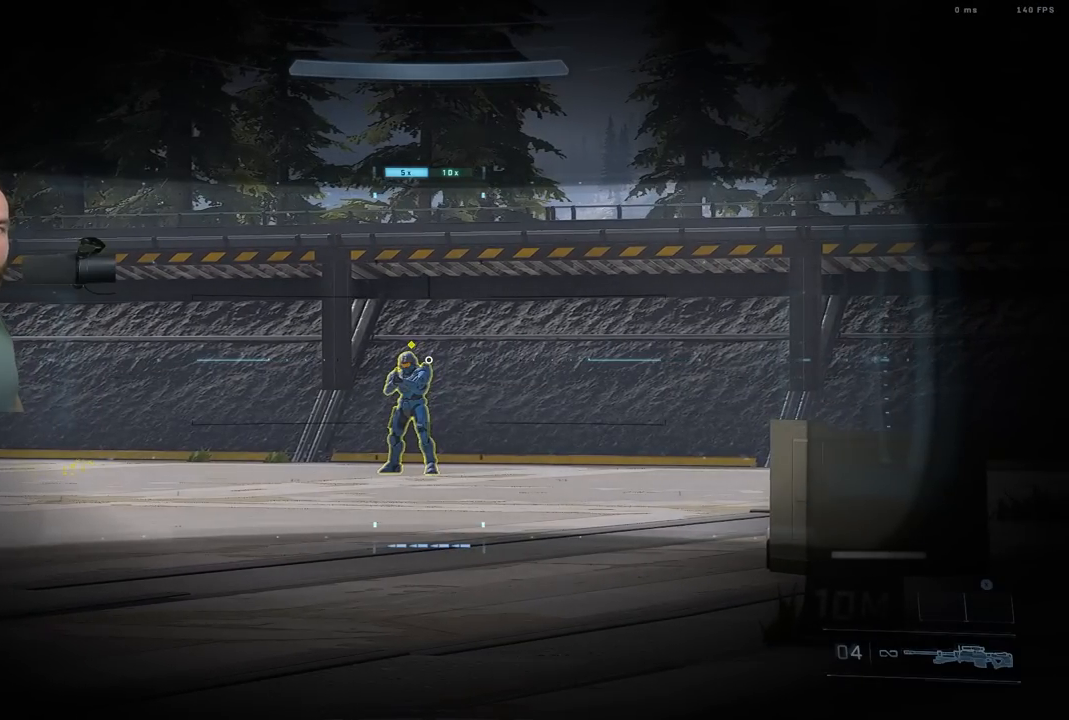
{"dt_ms": 500, "buttons": ["R3"], "left_stick": "center", "right_stick": "center", "events": [[350, "R3", "down"], [400, "R3", "up"], [483, "R3", "down"]]}
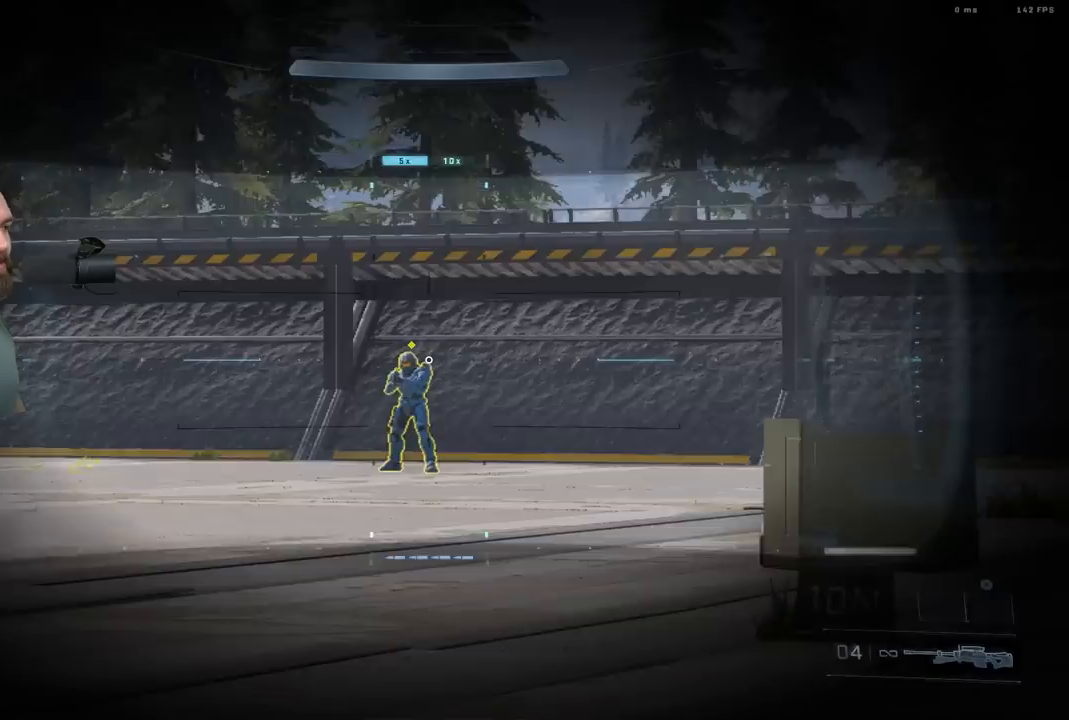
{"dt_ms": 500, "buttons": [], "left_stick": "center", "right_stick": "center", "events": [[67, "R3", "up"], [250, "left_stick", "right"], [500, "left_stick", "center"]]}
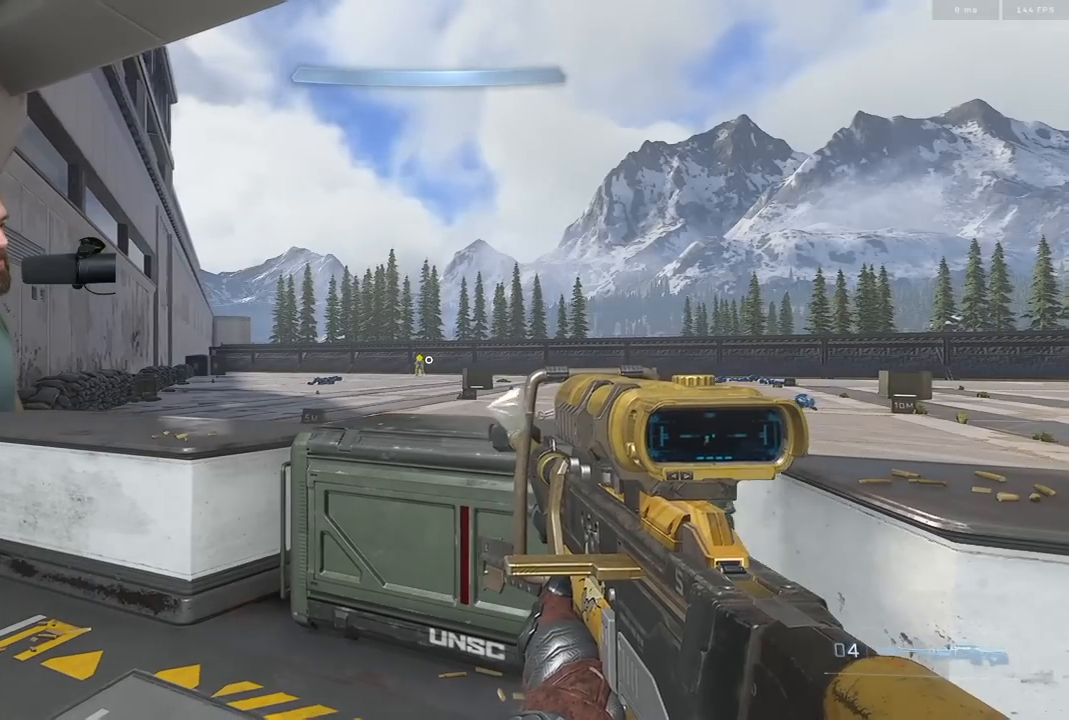
{"dt_ms": 500, "buttons": ["R3"], "left_stick": "center", "right_stick": "center", "events": [[417, "R3", "down"]]}
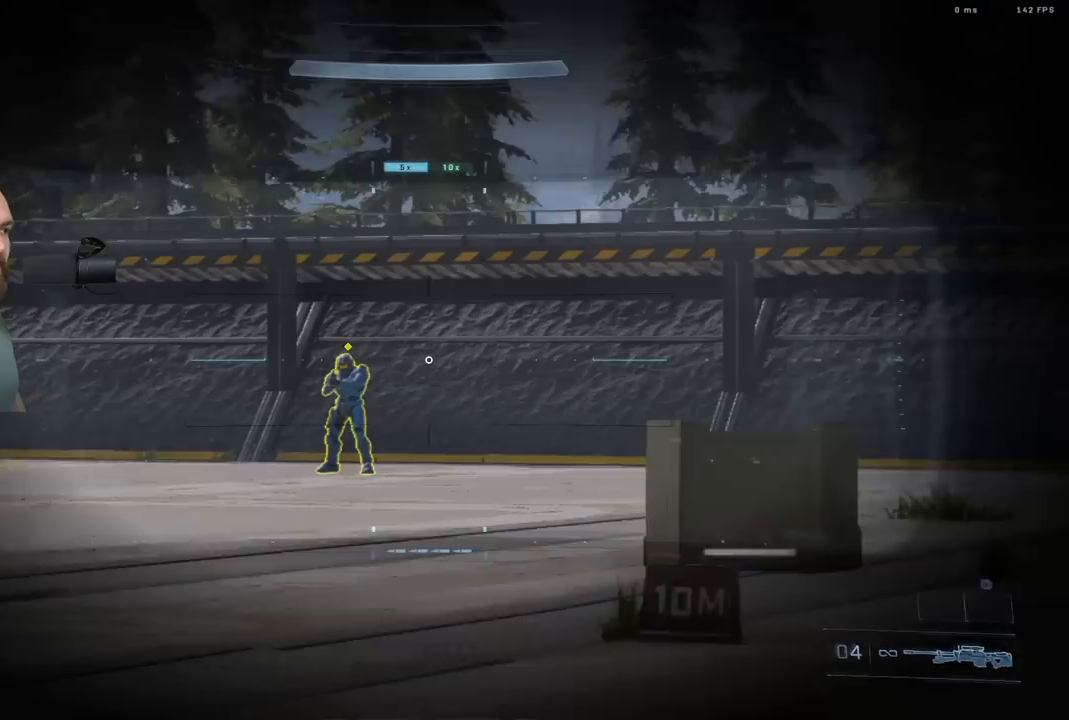
{"dt_ms": 500, "buttons": [], "left_stick": "center", "right_stick": "center", "events": [[17, "R3", "up"]]}
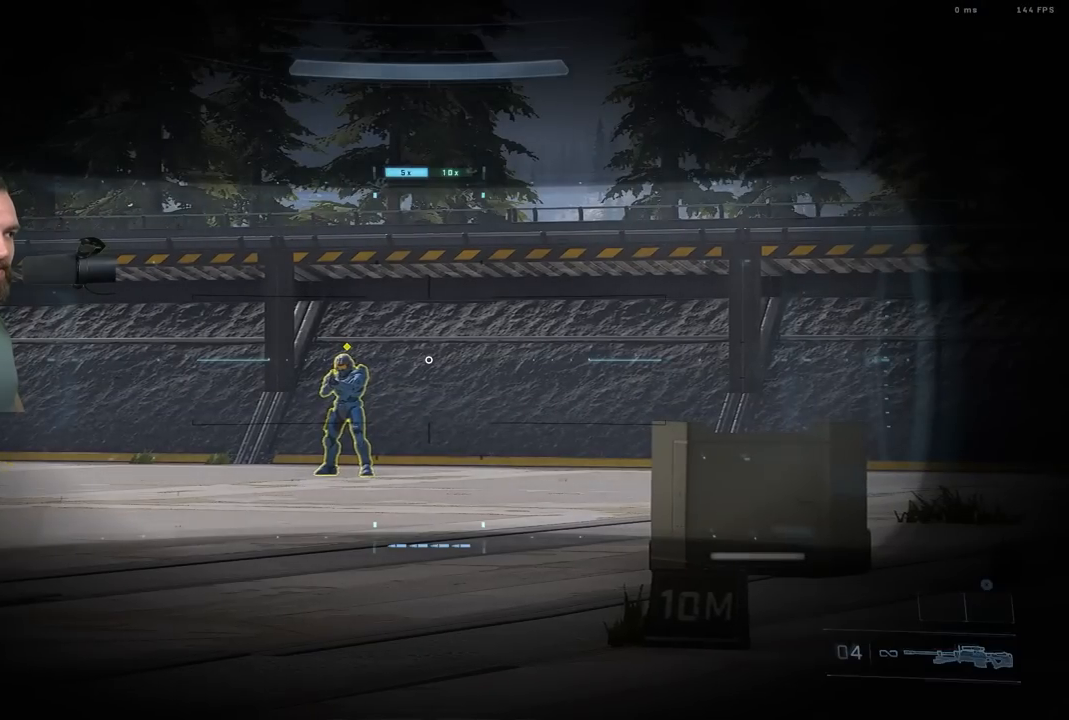
{"dt_ms": 500, "buttons": [], "left_stick": "center", "right_stick": "center", "events": []}
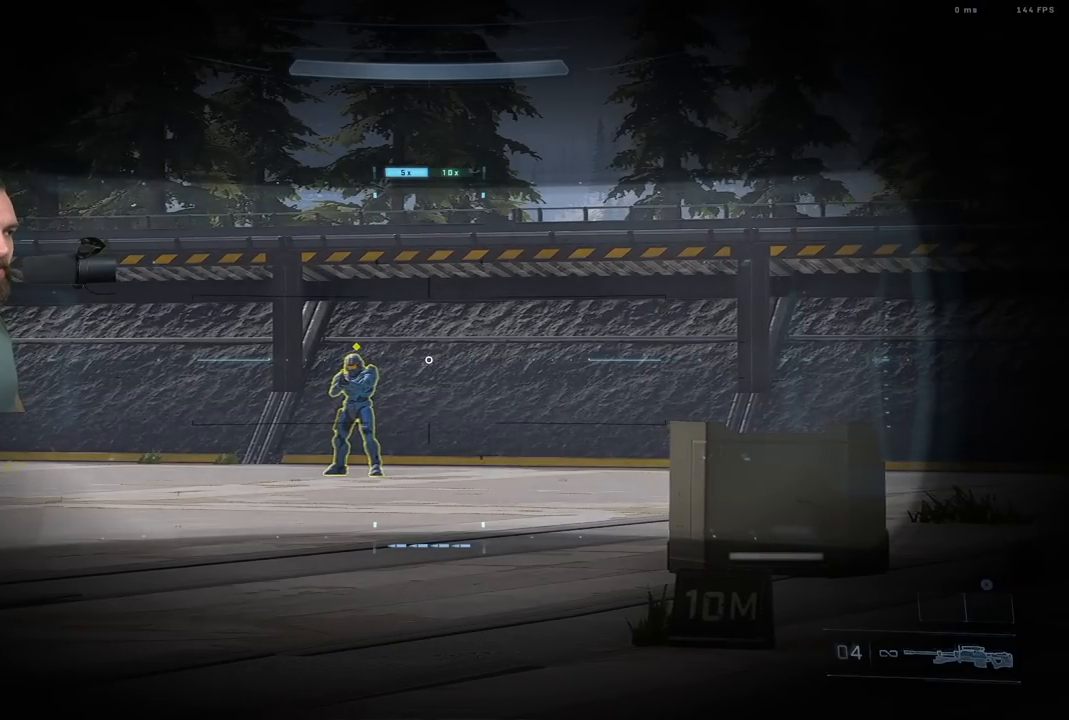
{"dt_ms": 500, "buttons": [], "left_stick": "center", "right_stick": "center", "events": []}
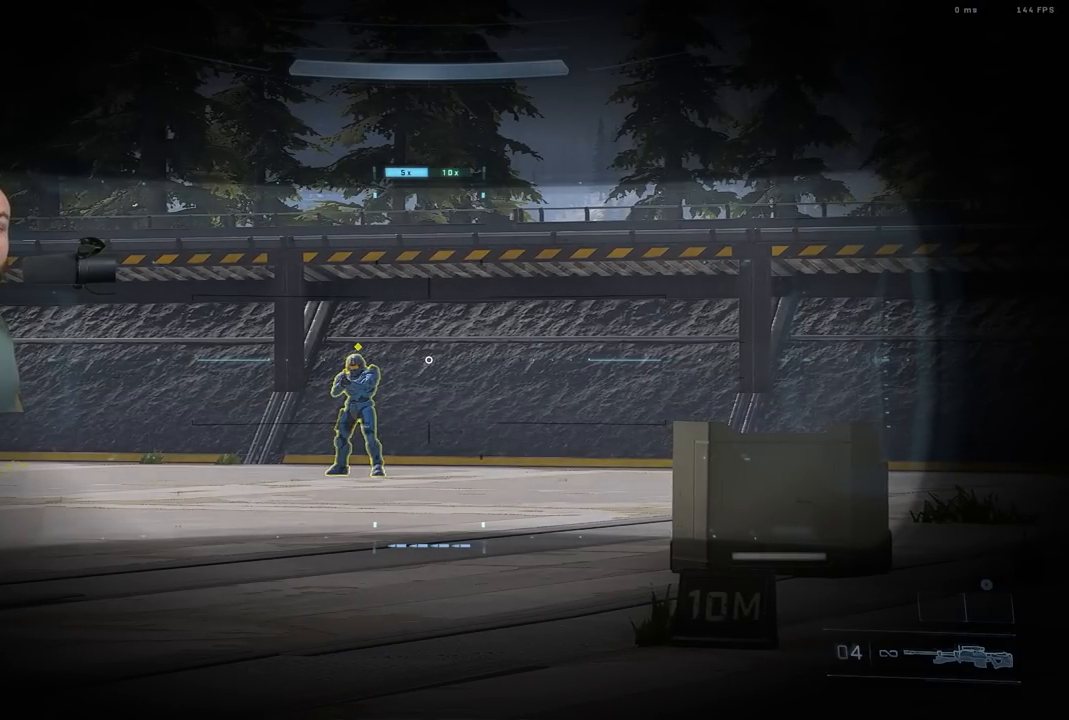
{"dt_ms": 500, "buttons": [], "left_stick": "center", "right_stick": "center", "events": []}
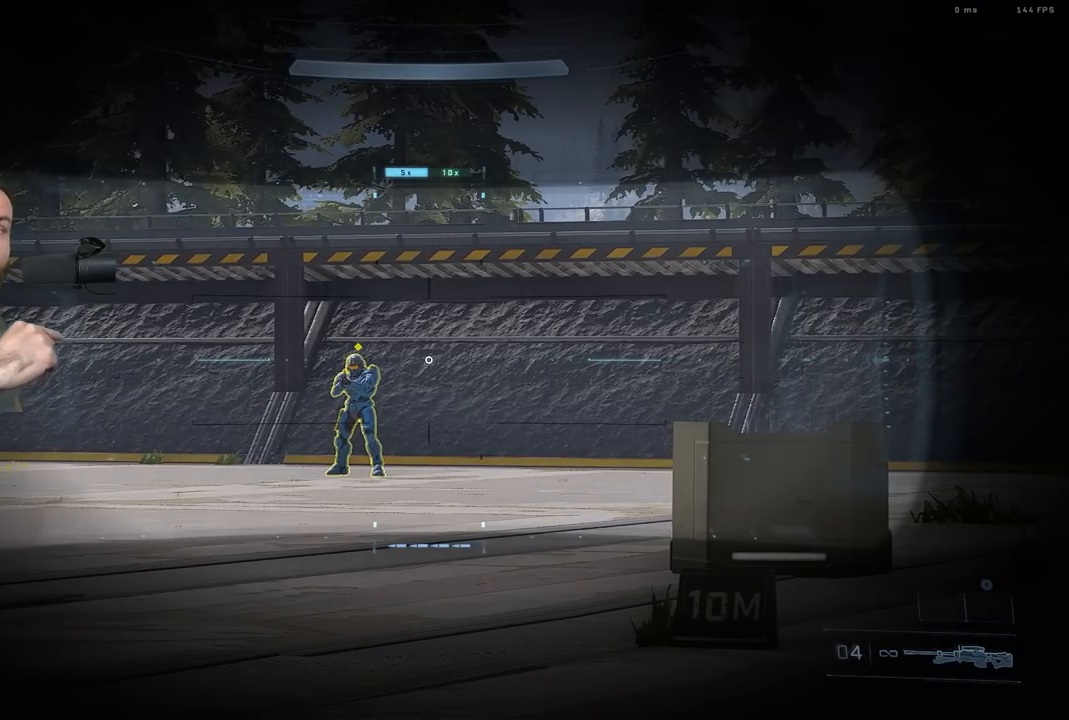
{"dt_ms": 500, "buttons": [], "left_stick": "center", "right_stick": "center", "events": []}
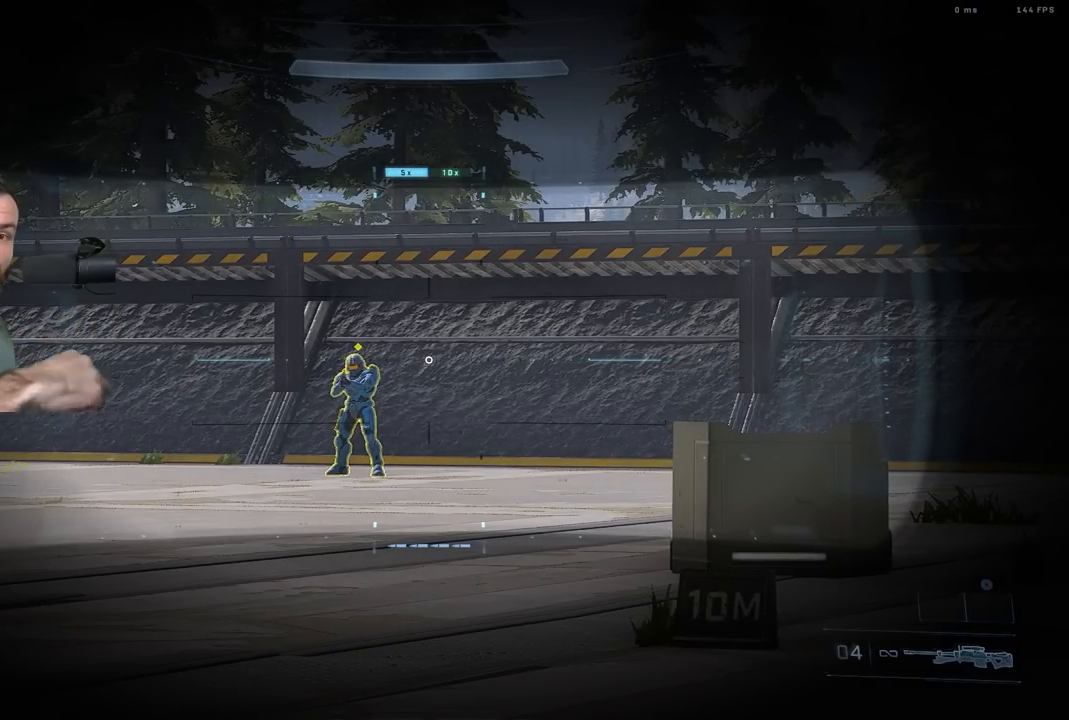
{"dt_ms": 500, "buttons": [], "left_stick": "center", "right_stick": "center", "events": []}
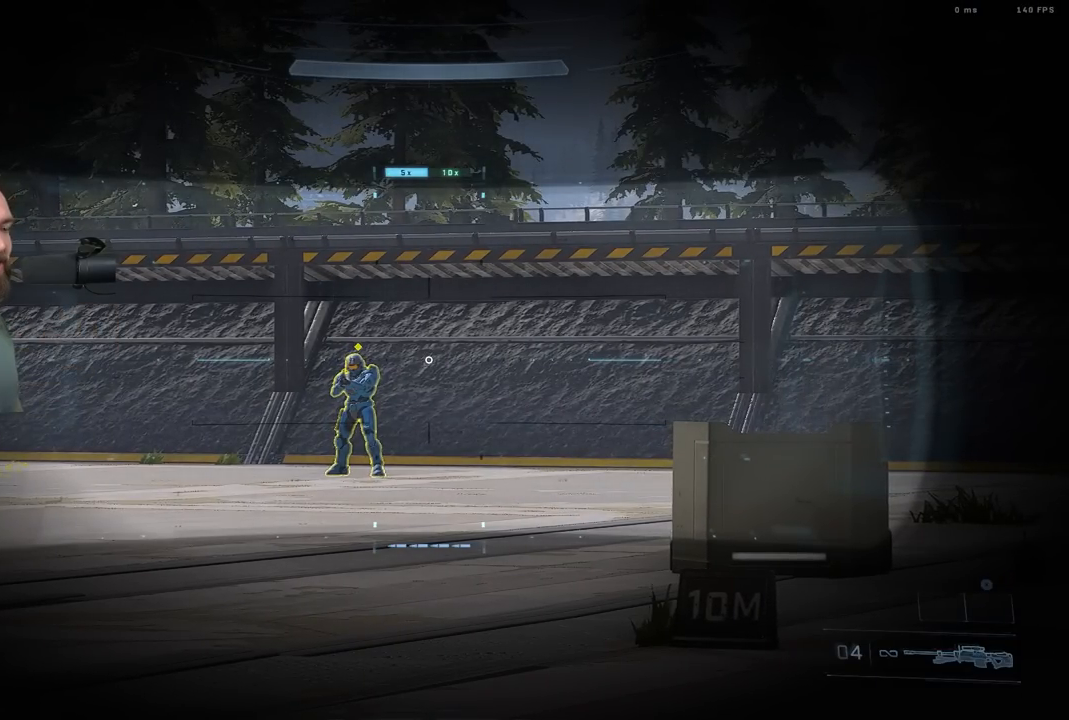
{"dt_ms": 500, "buttons": [], "left_stick": "center", "right_stick": "right", "events": [[433, "right_stick", "right"]]}
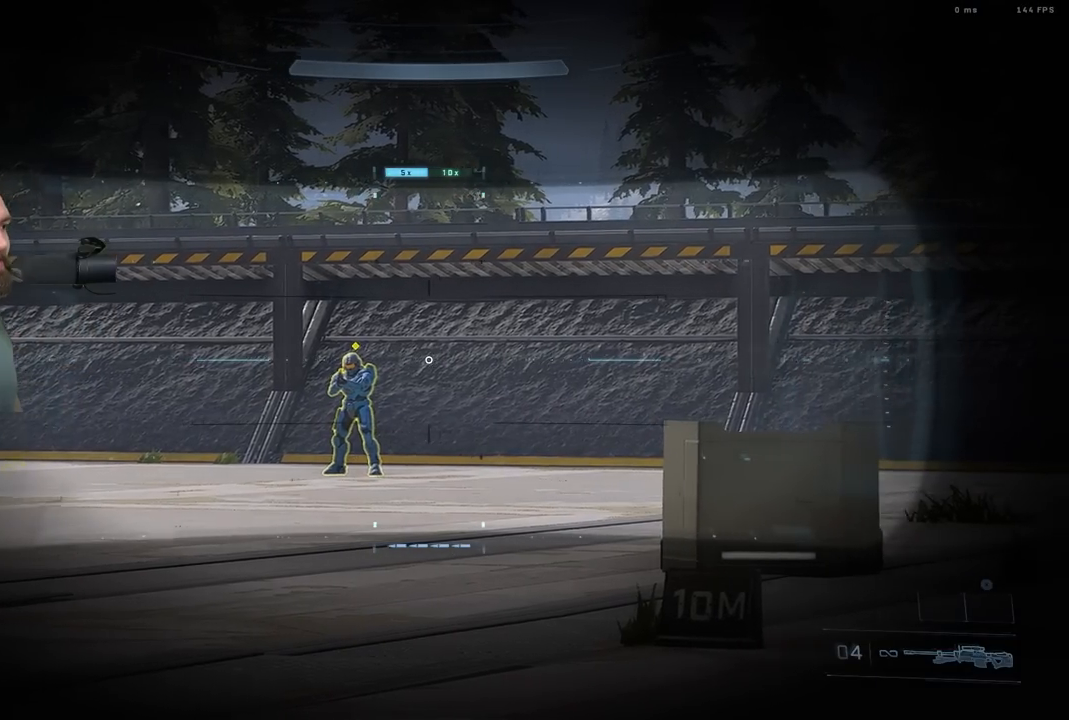
{"dt_ms": 500, "buttons": [], "left_stick": "center", "right_stick": "center", "events": [[200, "right_stick", "center"]]}
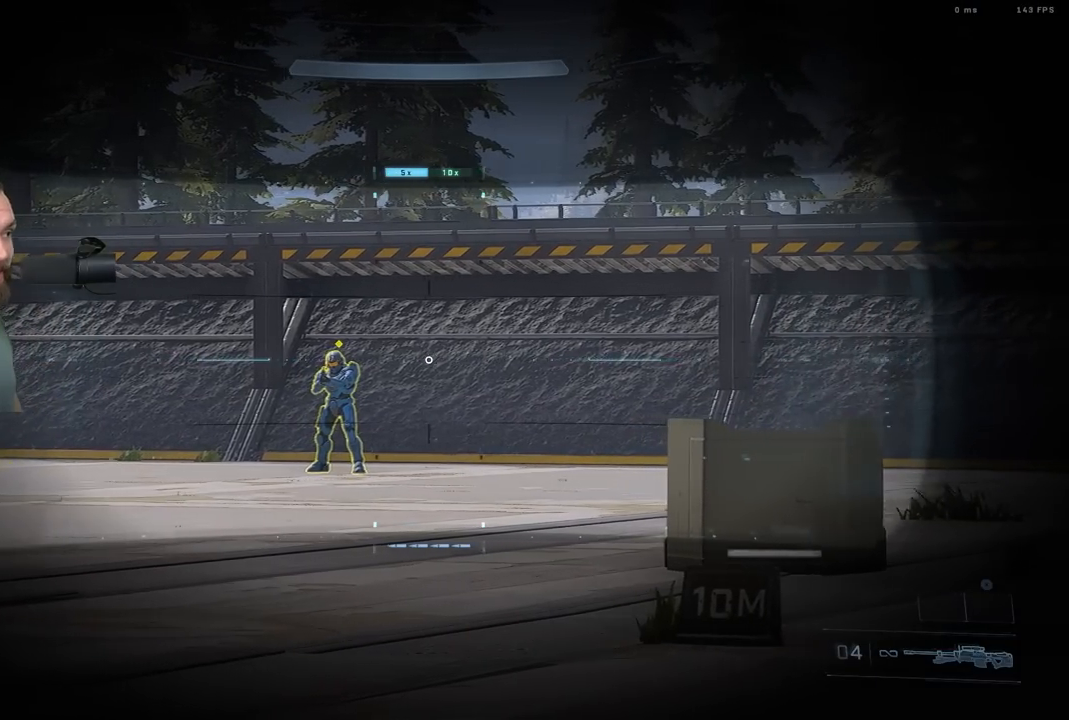
{"dt_ms": 500, "buttons": [], "left_stick": "center", "right_stick": "center", "events": []}
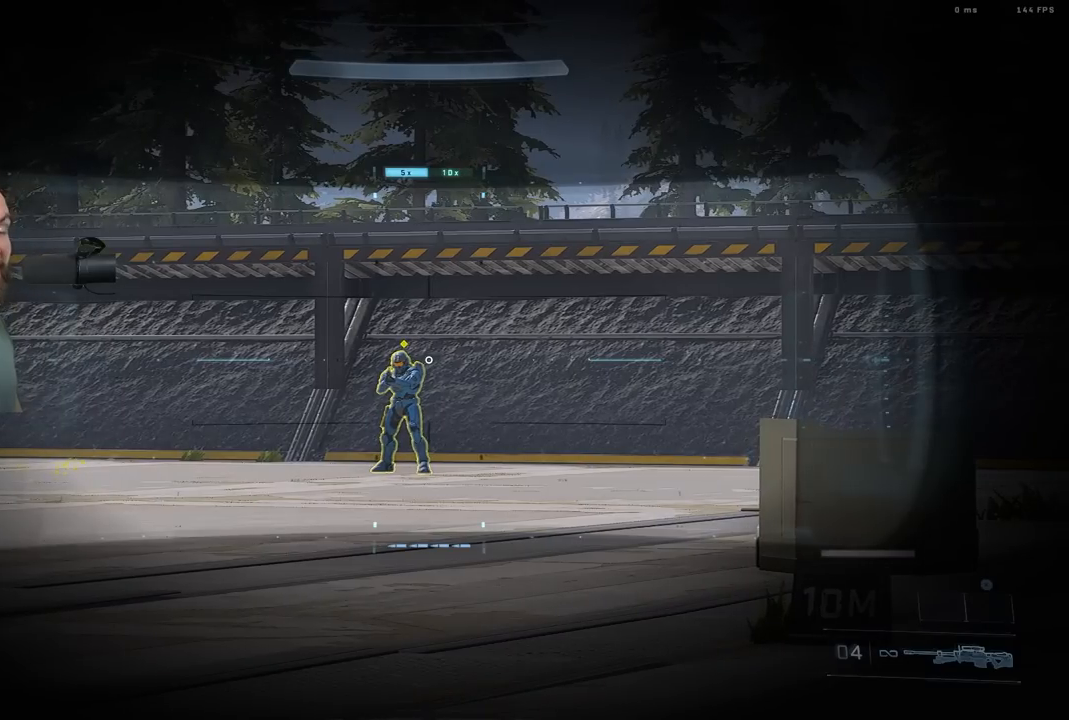
{"dt_ms": 500, "buttons": [], "left_stick": "center", "right_stick": "center", "events": []}
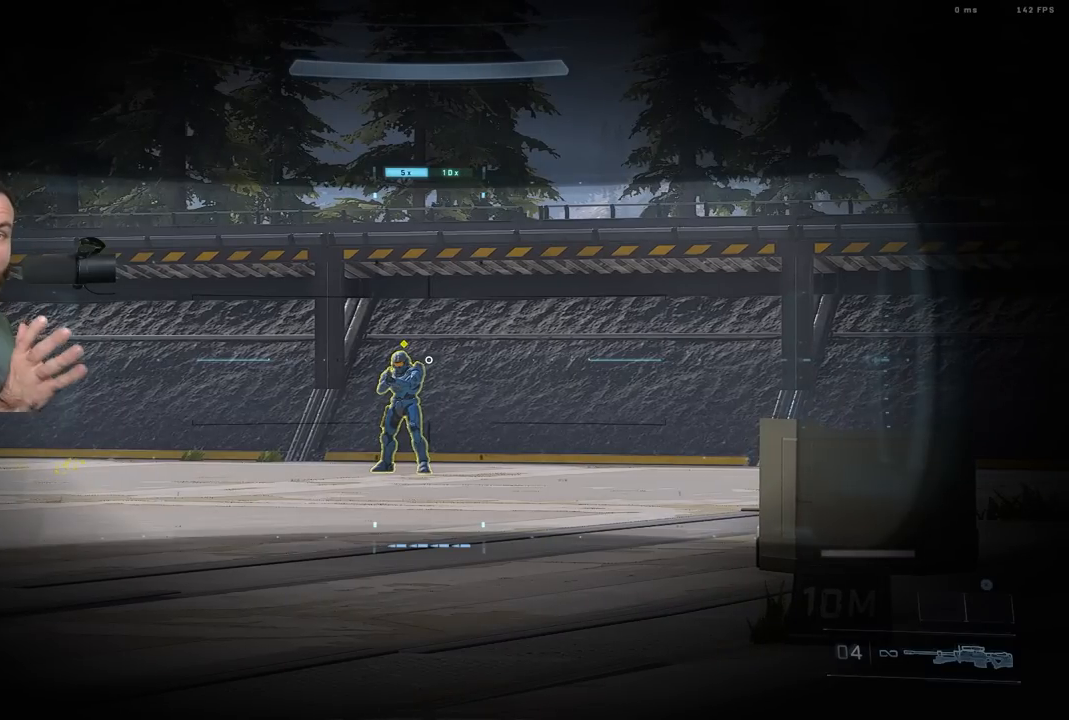
{"dt_ms": 500, "buttons": [], "left_stick": "center", "right_stick": "center", "events": []}
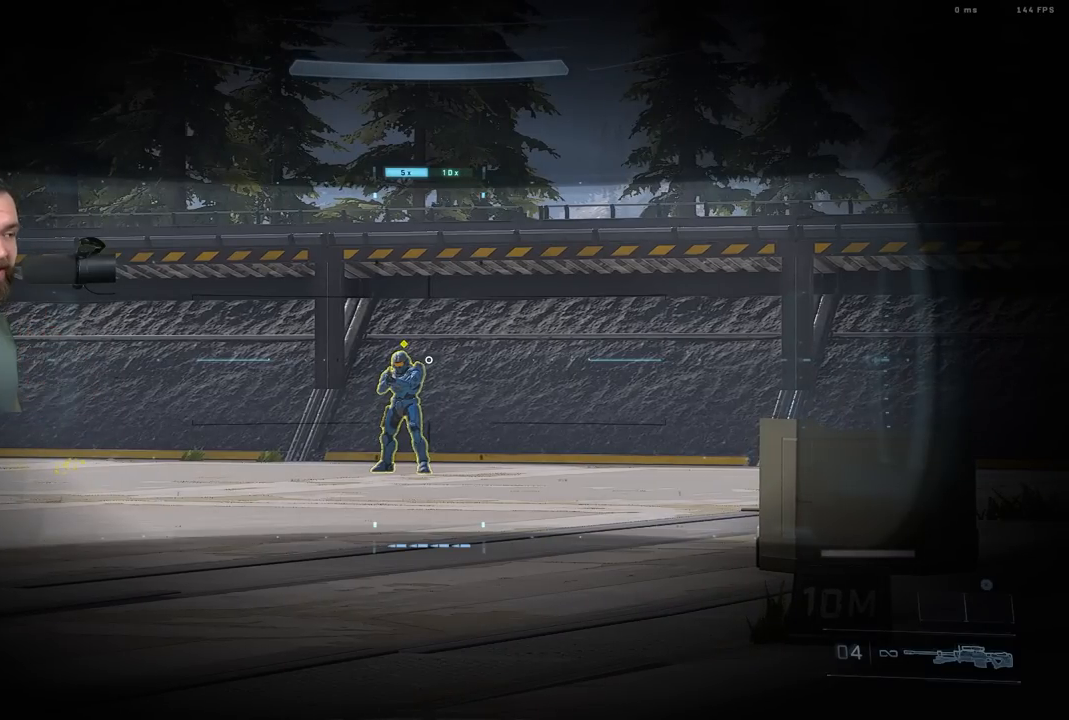
{"dt_ms": 500, "buttons": [], "left_stick": "right", "right_stick": "right", "events": [[200, "right_stick", "right"], [483, "left_stick", "right"]]}
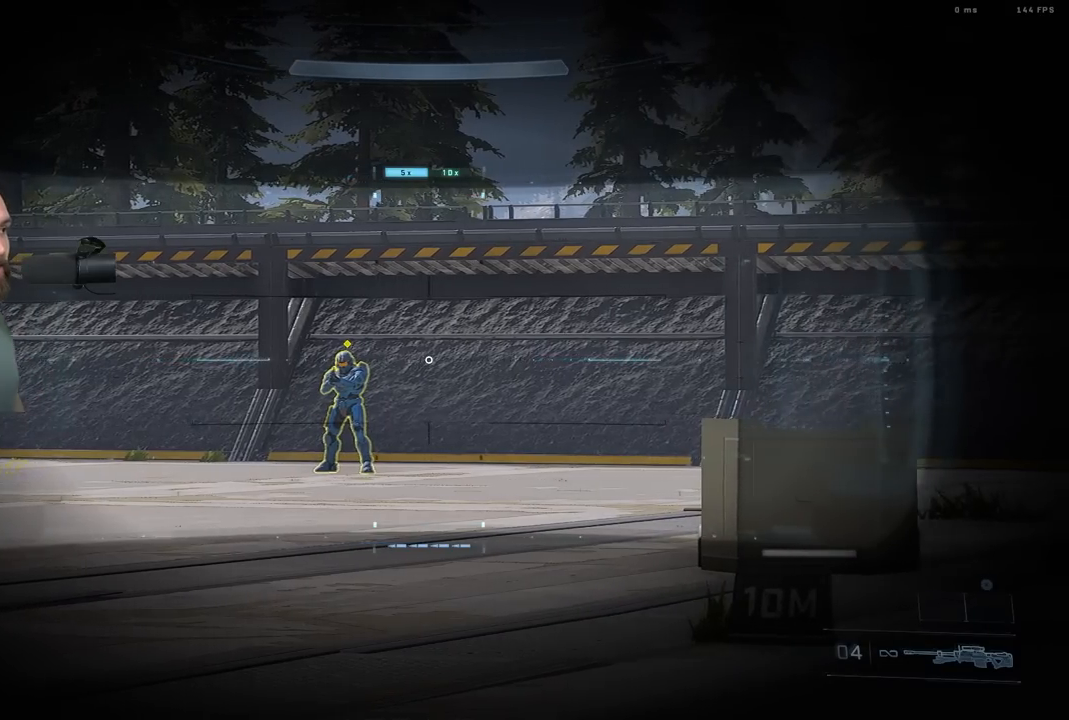
{"dt_ms": 500, "buttons": [], "left_stick": "center", "right_stick": "center", "events": [[100, "right_stick", "center"], [117, "left_stick", "center"]]}
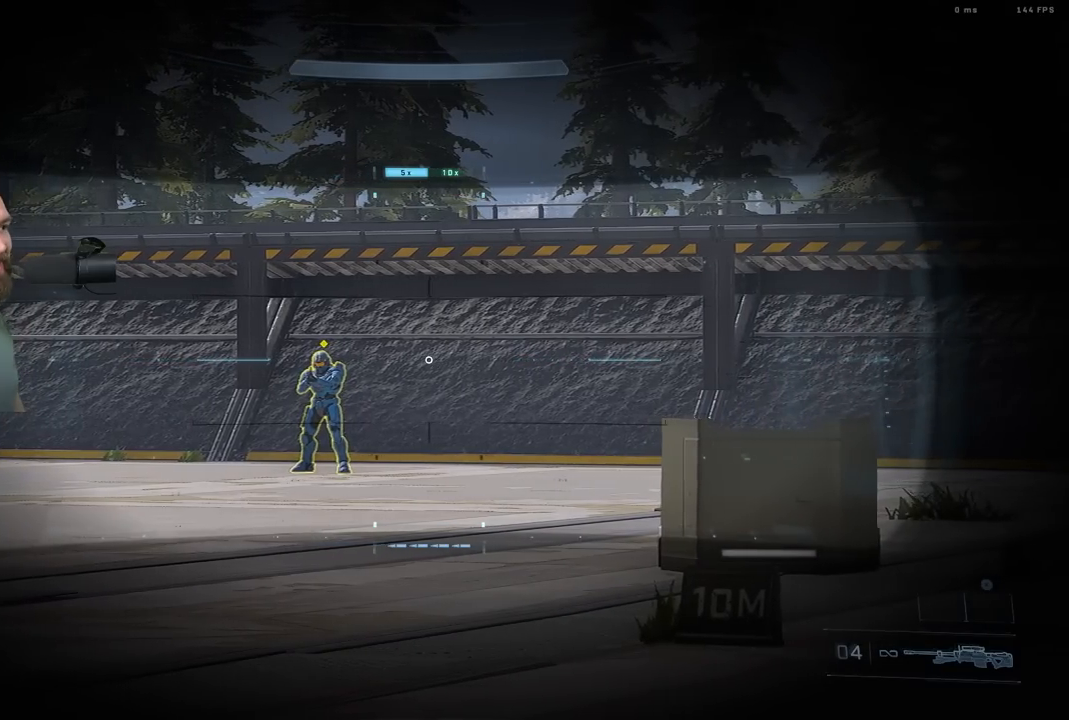
{"dt_ms": 500, "buttons": [], "left_stick": "center", "right_stick": "center", "events": []}
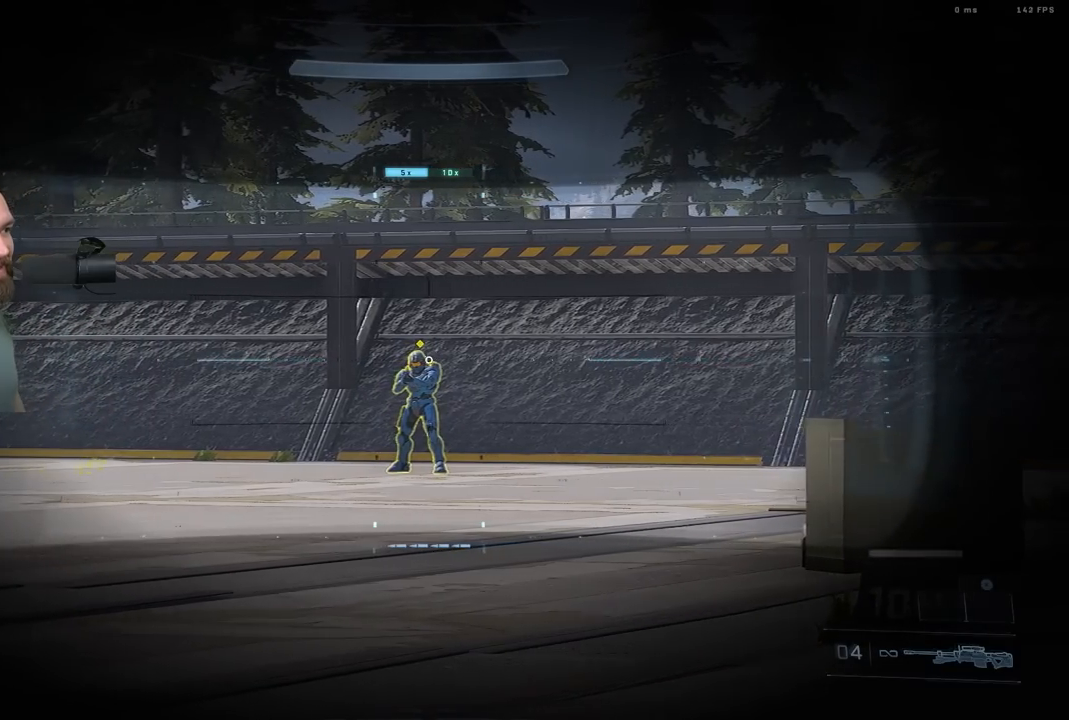
{"dt_ms": 500, "buttons": [], "left_stick": "center", "right_stick": "center", "events": [[67, "left_stick", "right"], [117, "right_stick", "right"], [367, "left_stick", "center"], [367, "right_stick", "center"]]}
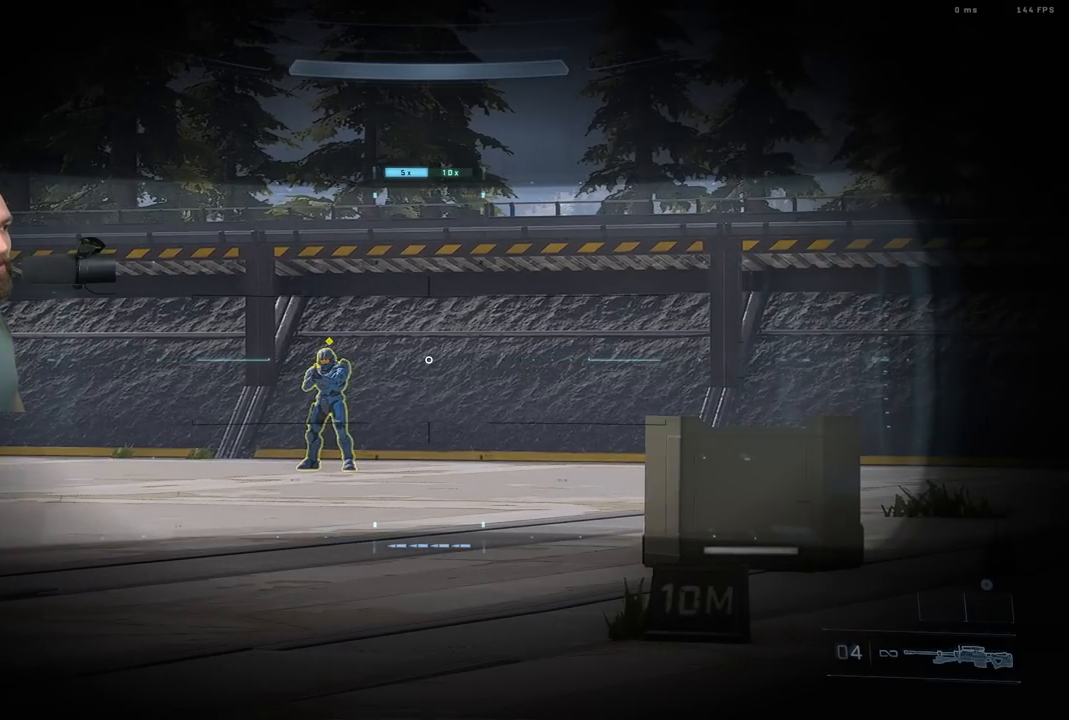
{"dt_ms": 500, "buttons": [], "left_stick": "center", "right_stick": "left", "events": [[283, "right_stick", "left"]]}
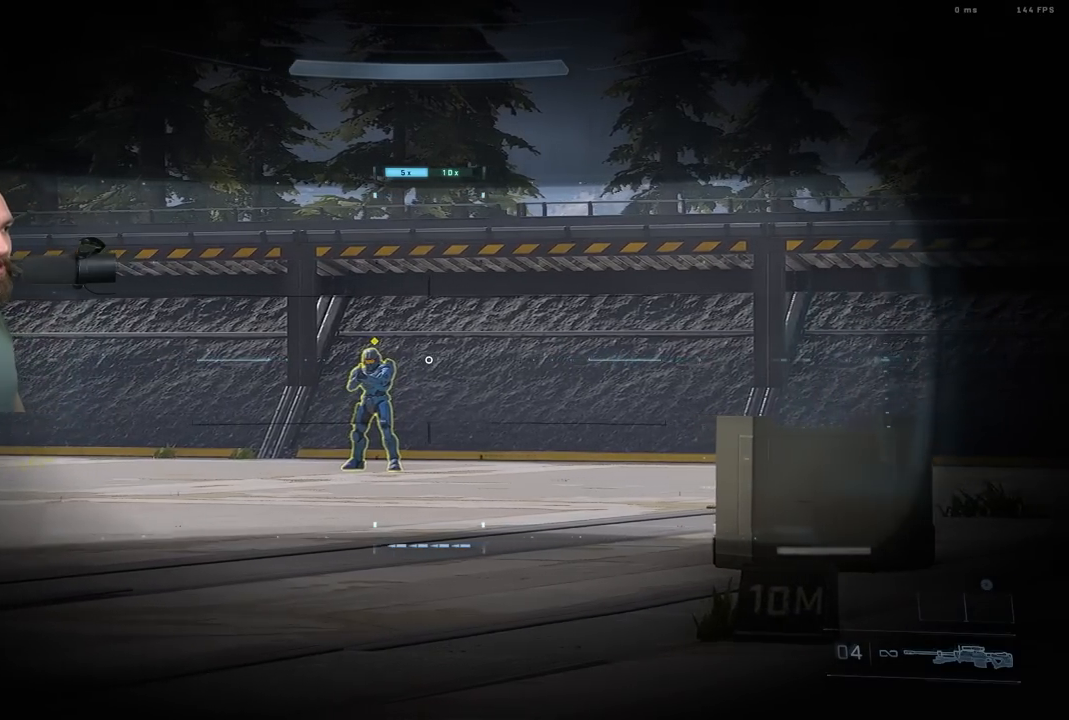
{"dt_ms": 500, "buttons": [], "left_stick": "center", "right_stick": "center", "events": [[167, "R2", "down"], [167, "R3", "down"], [267, "R3", "up"], [267, "right_stick", "center"], [283, "R2", "up"]]}
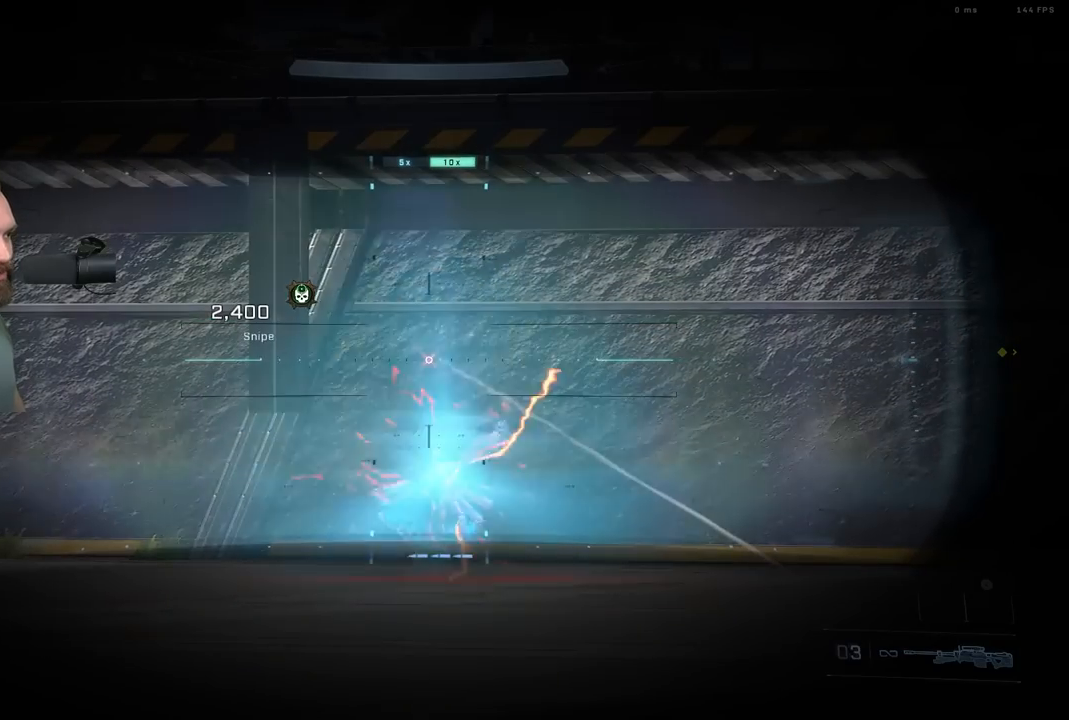
{"dt_ms": 1000, "buttons": [], "left_stick": "center", "right_stick": "center", "events": []}
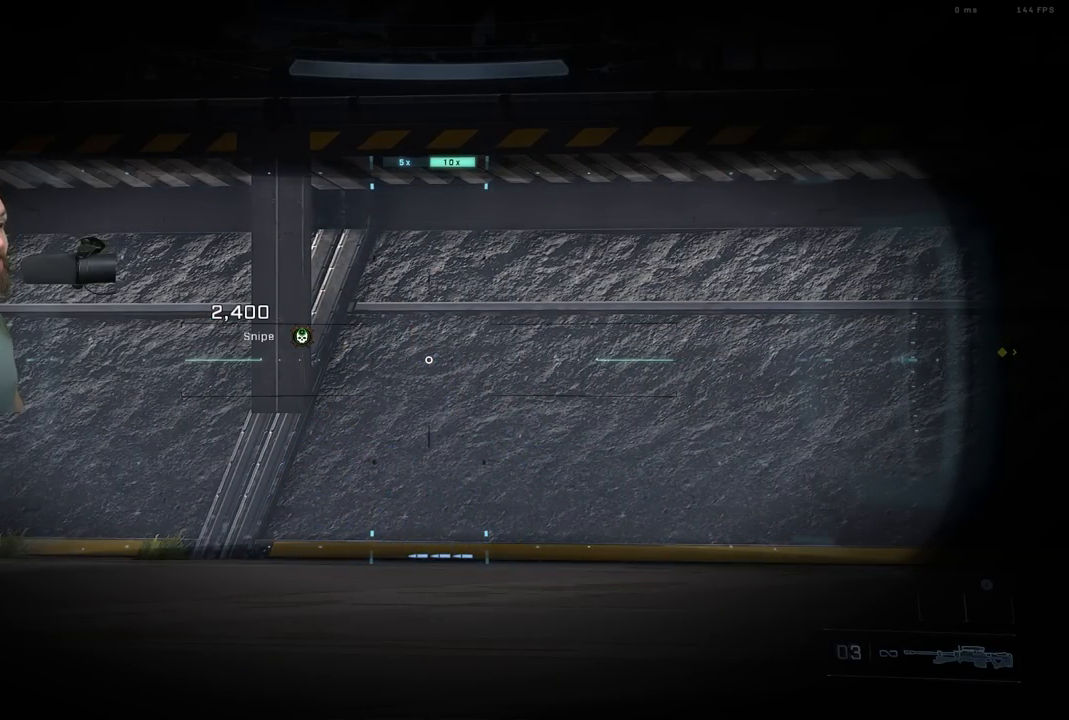
{"dt_ms": 500, "buttons": [], "left_stick": "center", "right_stick": "center", "events": [[300, "R3", "down"], [417, "R3", "up"]]}
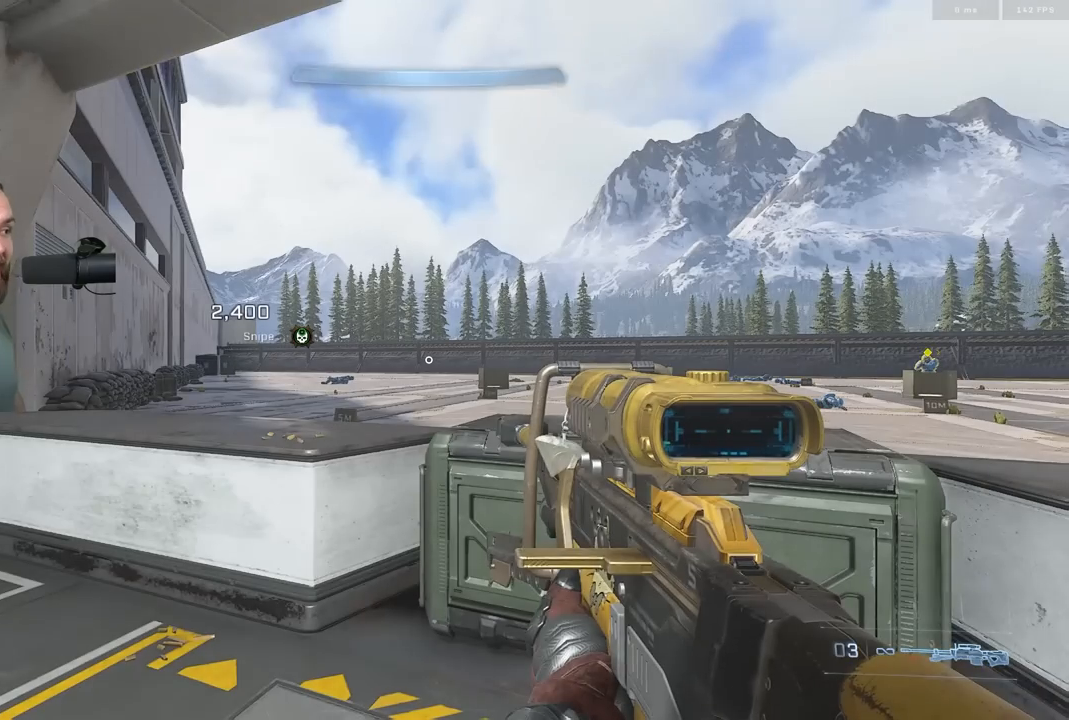
{"dt_ms": 500, "buttons": [], "left_stick": "center", "right_stick": "center", "events": []}